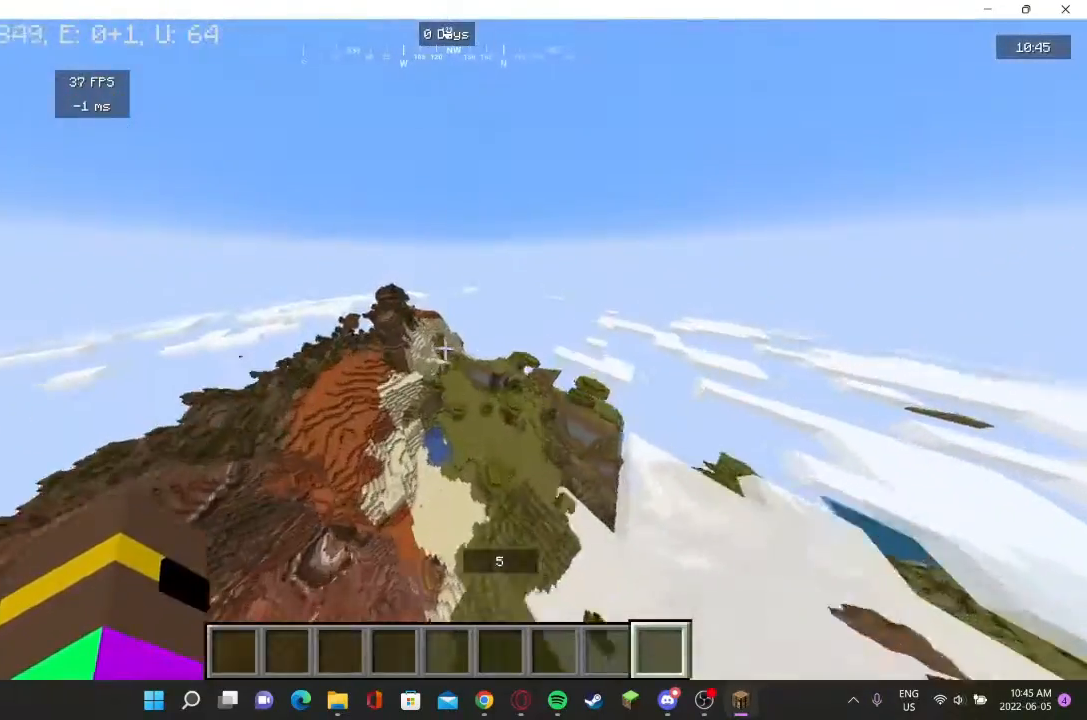
Gameplay with keyboard and mouse; each line is a JSON object with the keys and mouse buttons held at the frame after it. "events" lists presses ("down") and releases ("up") of "a", "d", "s", "w", "mouse_left" and "mouse_right" between this image and that frame as [ms after this image, input, new state], when the widget could be followed in between. "mouse_left", "mouse_right" = the "left", "right" buttons of the "mouse" list. No other keys are recorded. Fast repeated clicks can show as one long hold. Mouse movement is not recorded.
{"keys": ["w"], "mouse": [], "events": []}
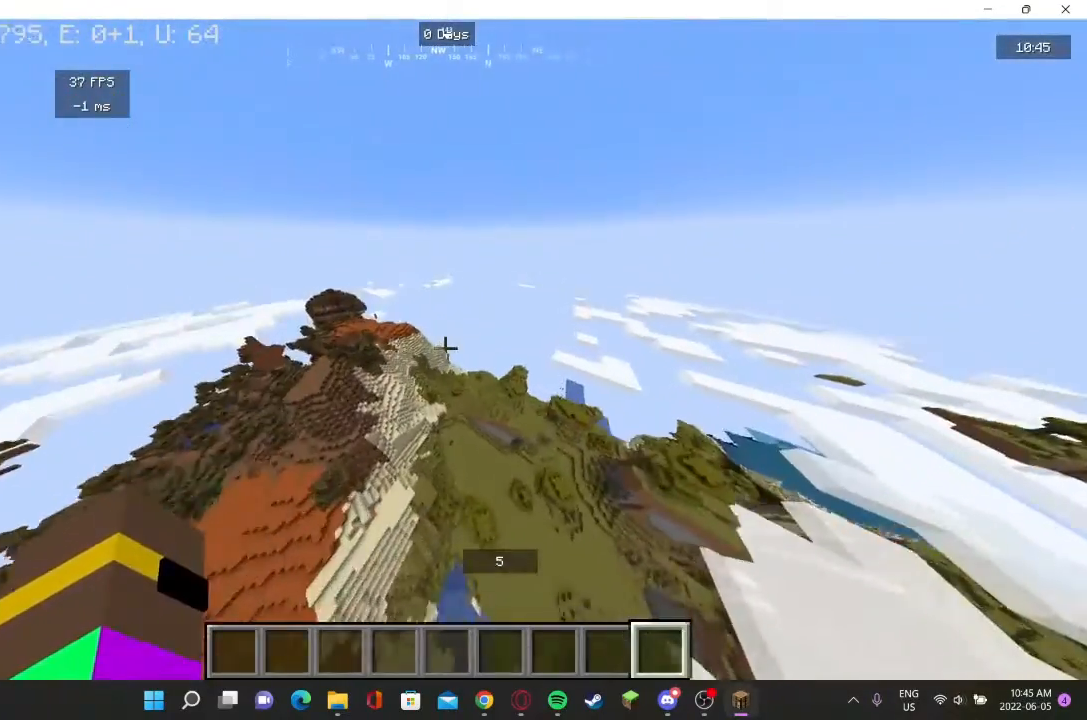
{"keys": ["w"], "mouse": [], "events": []}
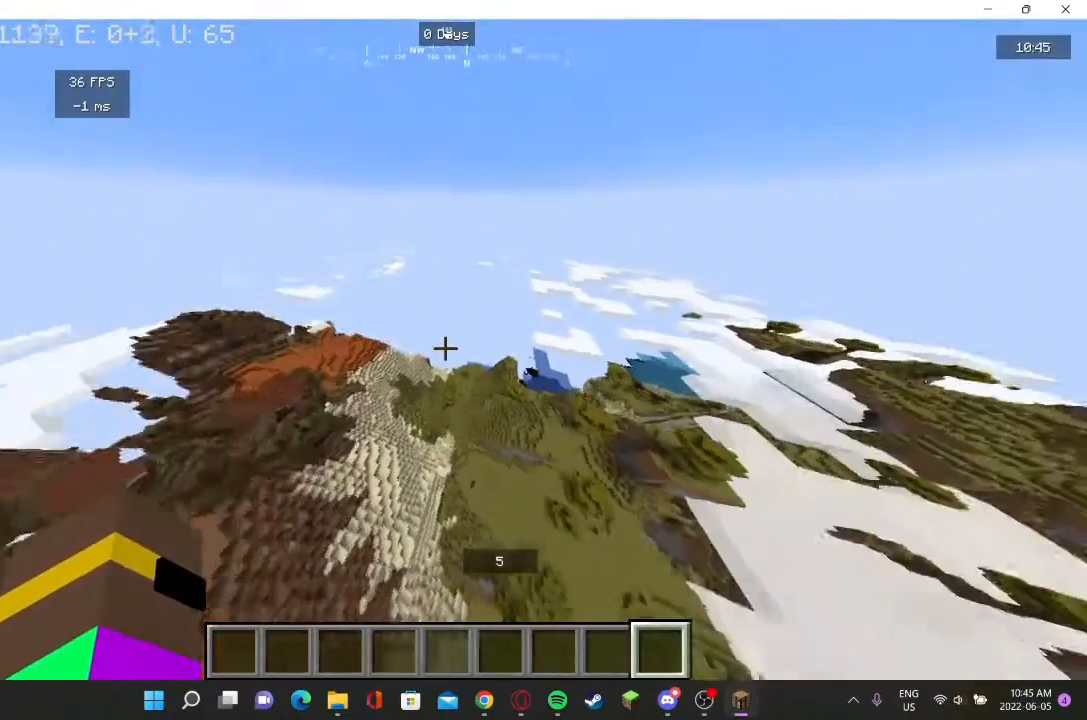
{"keys": ["w"], "mouse": [], "events": []}
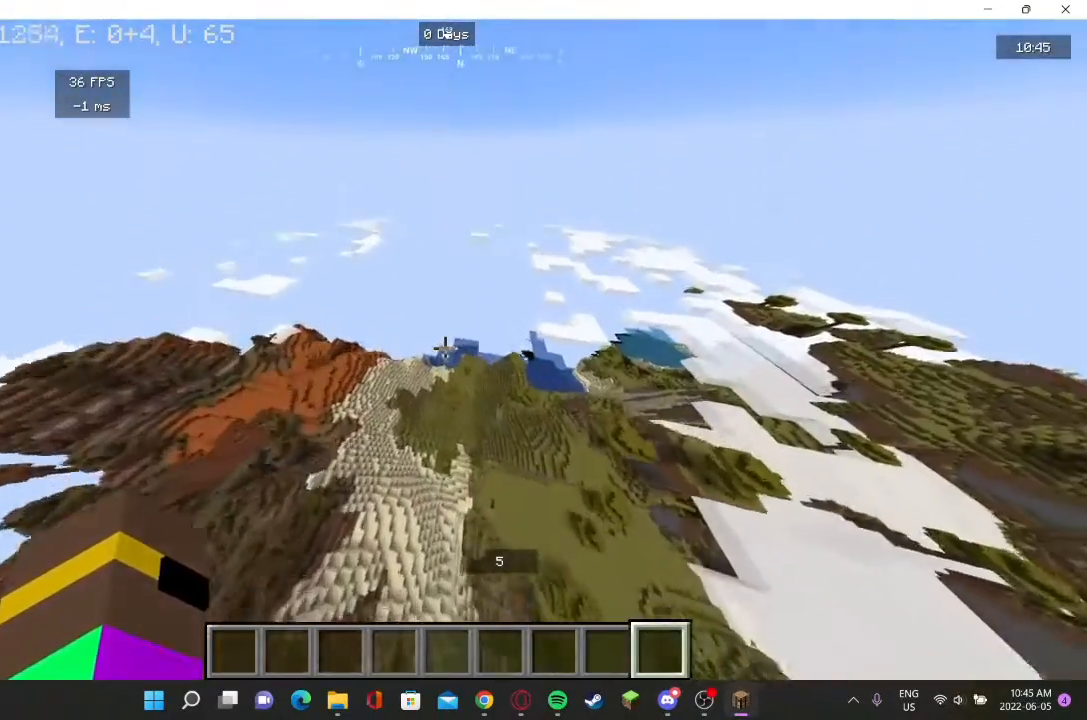
{"keys": [], "mouse": [], "events": [[433, "w", "up"]]}
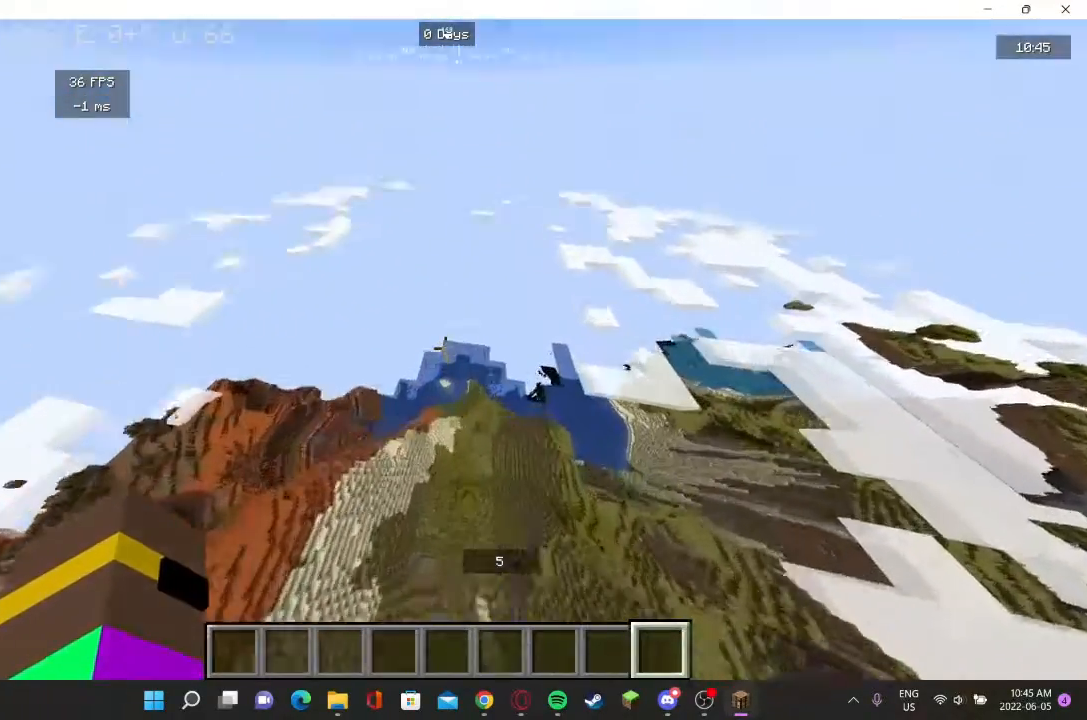
{"keys": ["w"], "mouse": [], "events": [[300, "w", "down"]]}
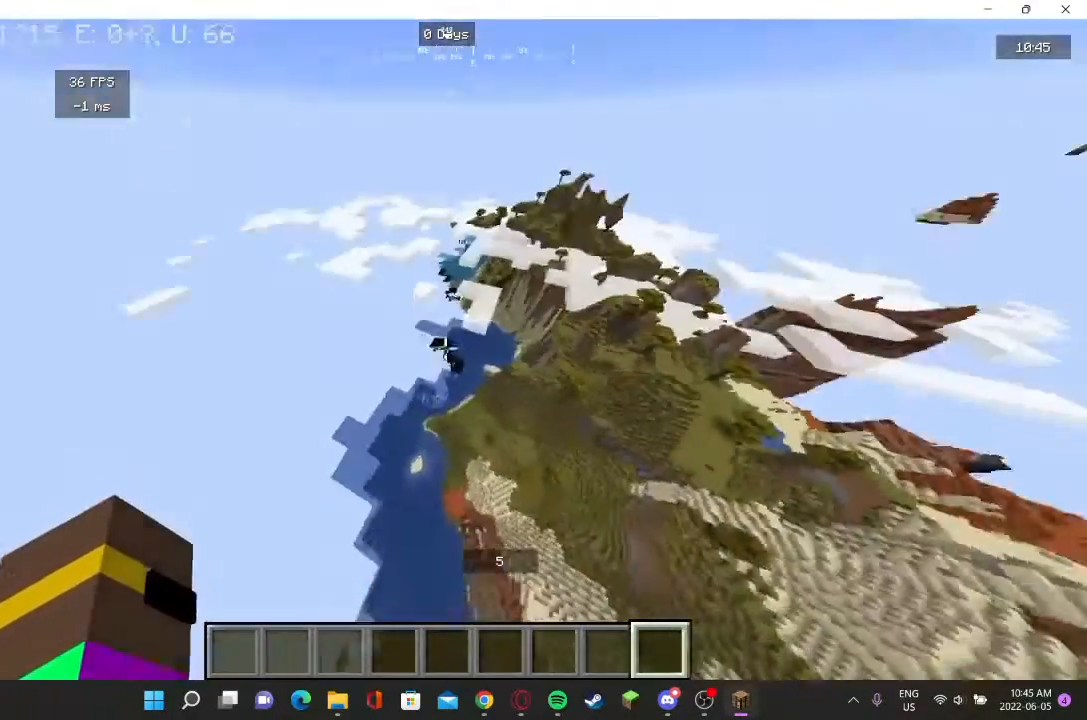
{"keys": ["w"], "mouse": [], "events": []}
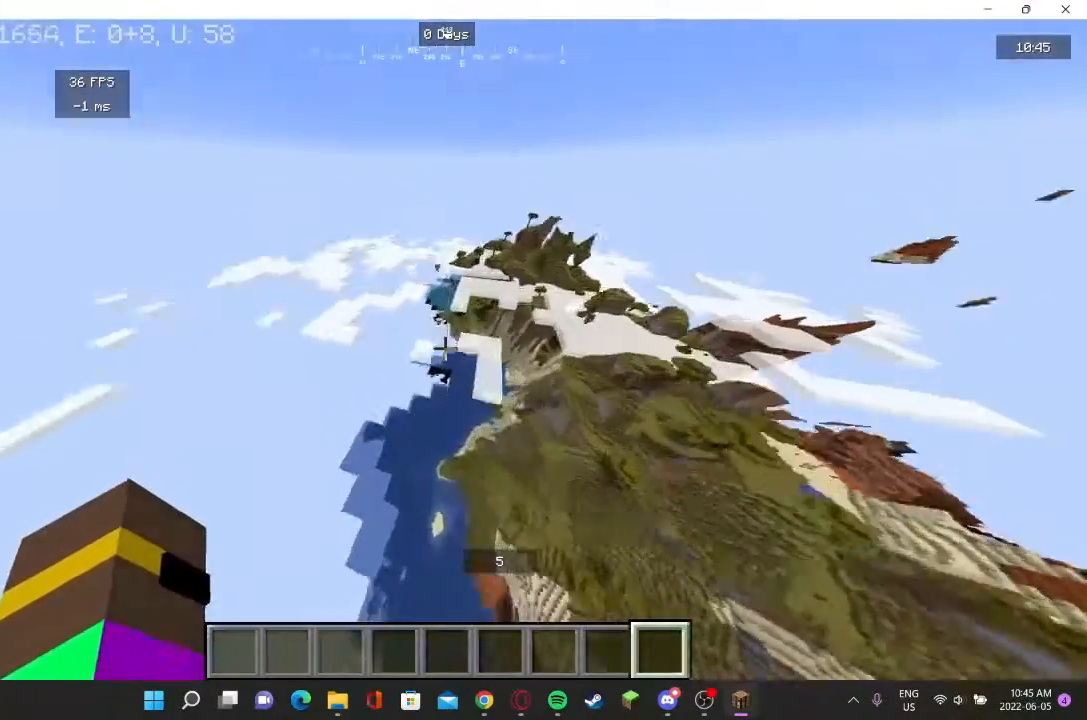
{"keys": ["w"], "mouse": [], "events": []}
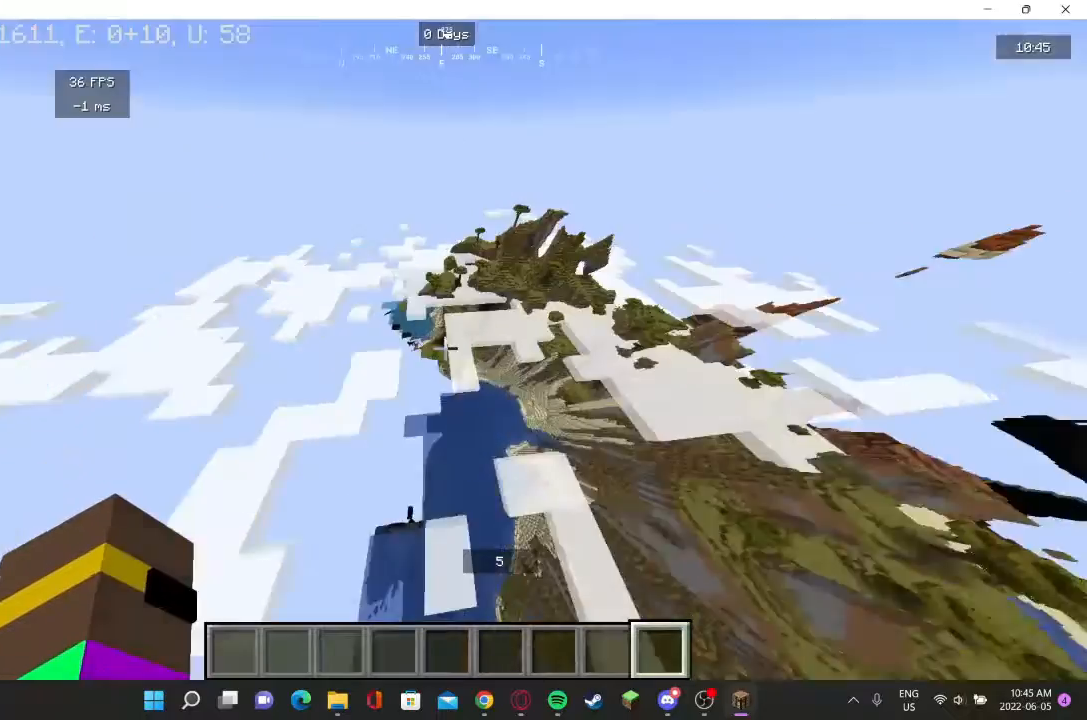
{"keys": [], "mouse": [], "events": [[267, "w", "up"]]}
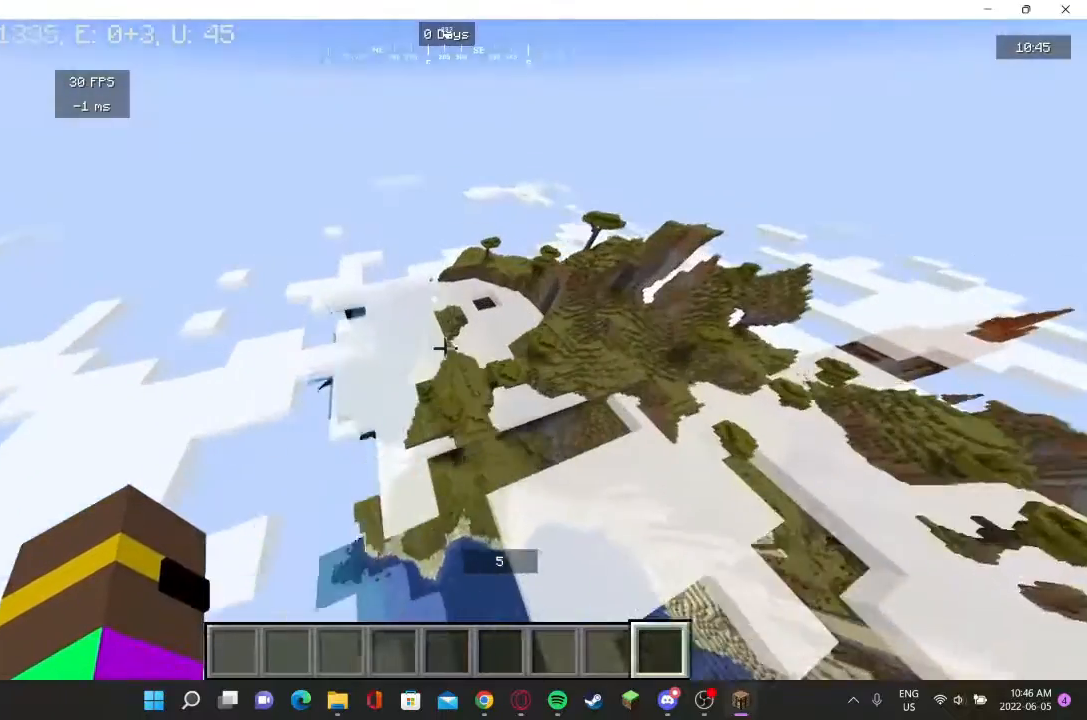
{"keys": ["w"], "mouse": [], "events": [[300, "w", "down"]]}
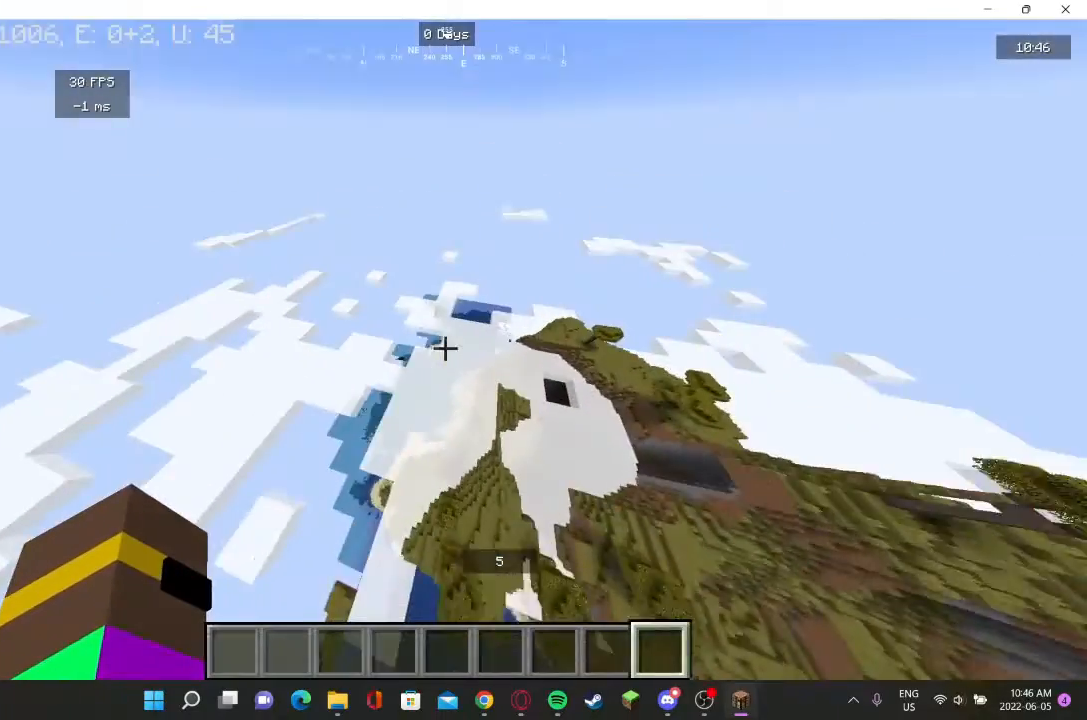
{"keys": [], "mouse": [], "events": [[167, "w", "up"]]}
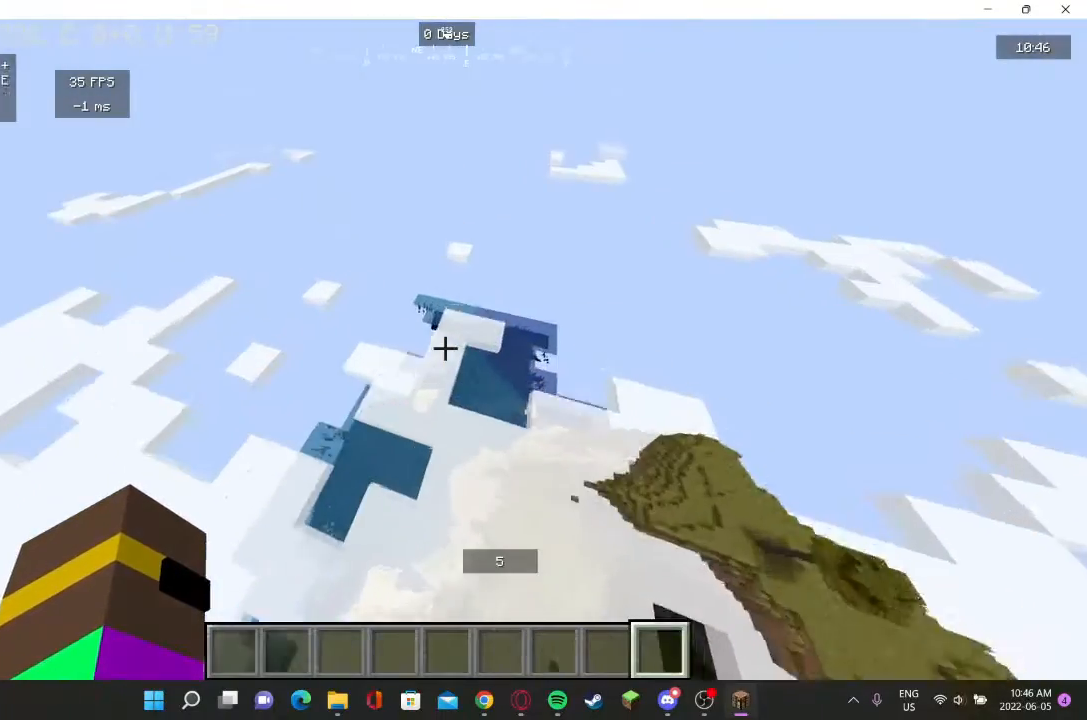
{"keys": [], "mouse": [], "events": []}
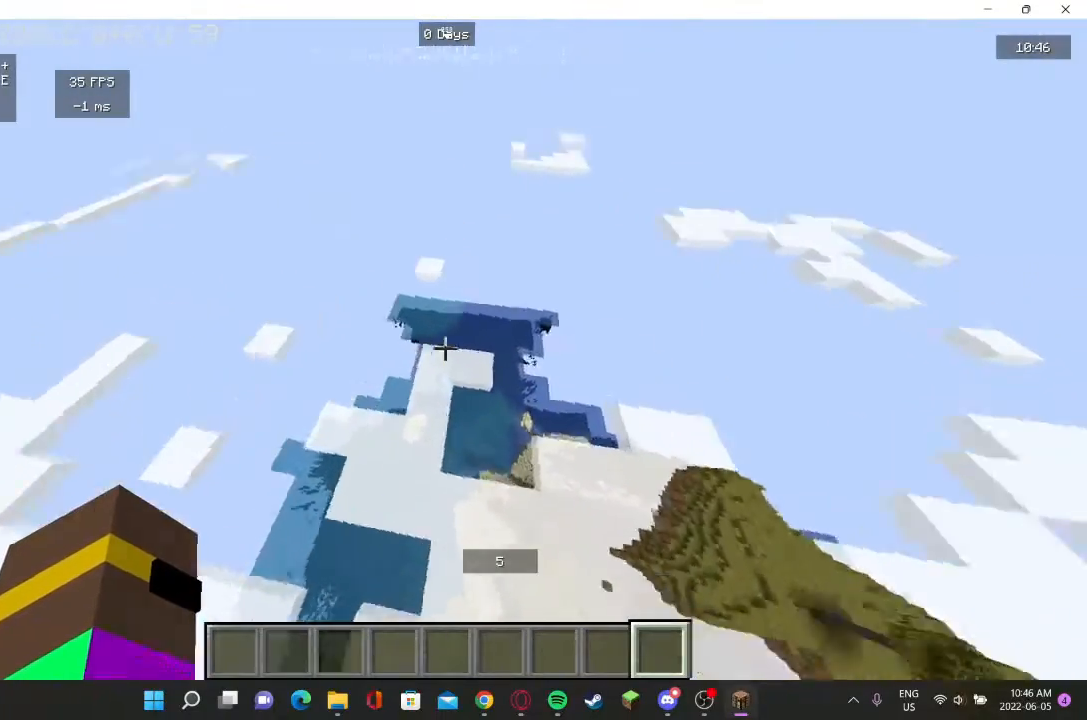
{"keys": ["d", "w"], "mouse": [], "events": [[200, "w", "down"], [233, "d", "down"]]}
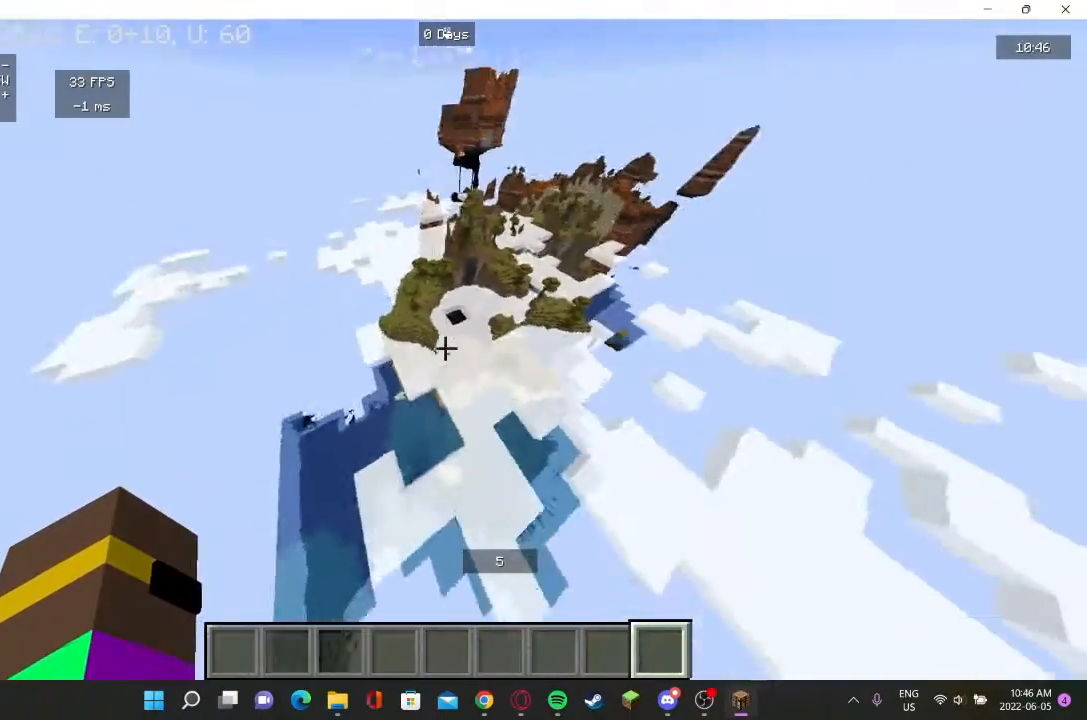
{"keys": ["w"], "mouse": [], "events": [[67, "d", "up"]]}
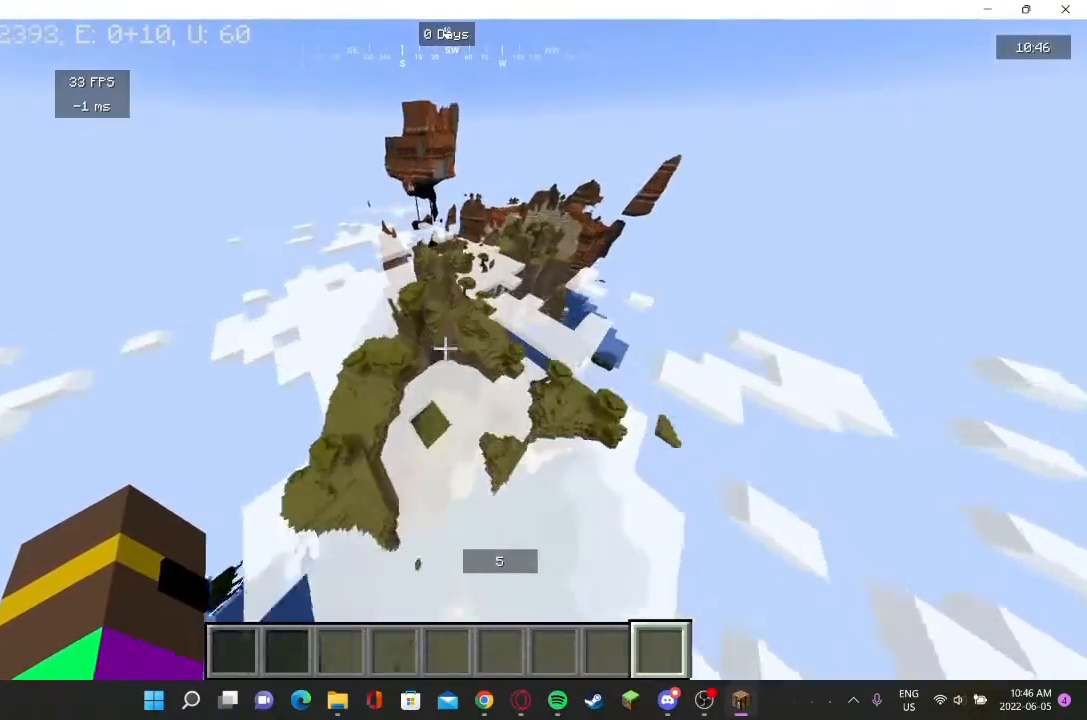
{"keys": [], "mouse": [], "events": [[67, "w", "up"]]}
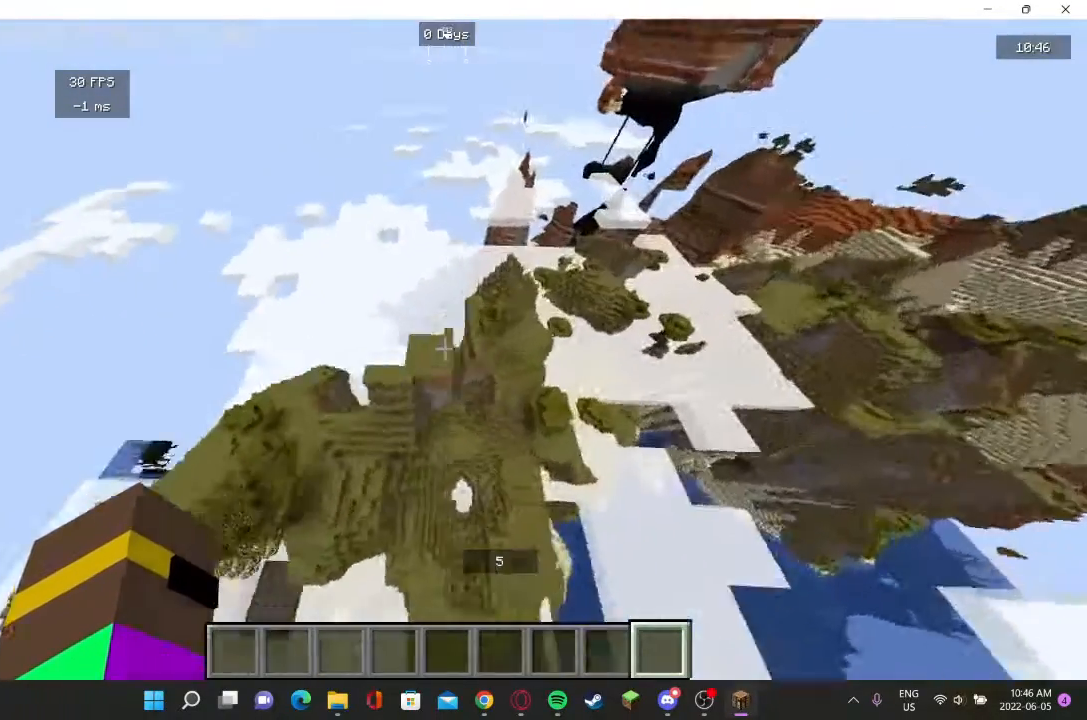
{"keys": [], "mouse": [], "events": []}
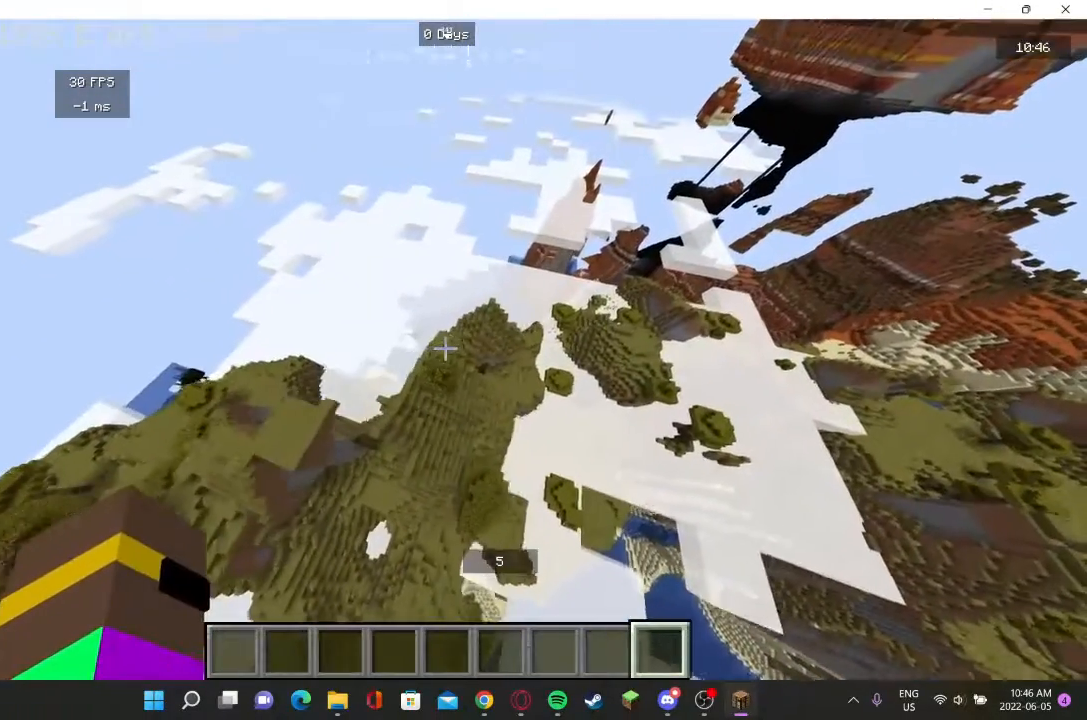
{"keys": [], "mouse": [], "events": [[267, "d", "down"], [367, "d", "up"]]}
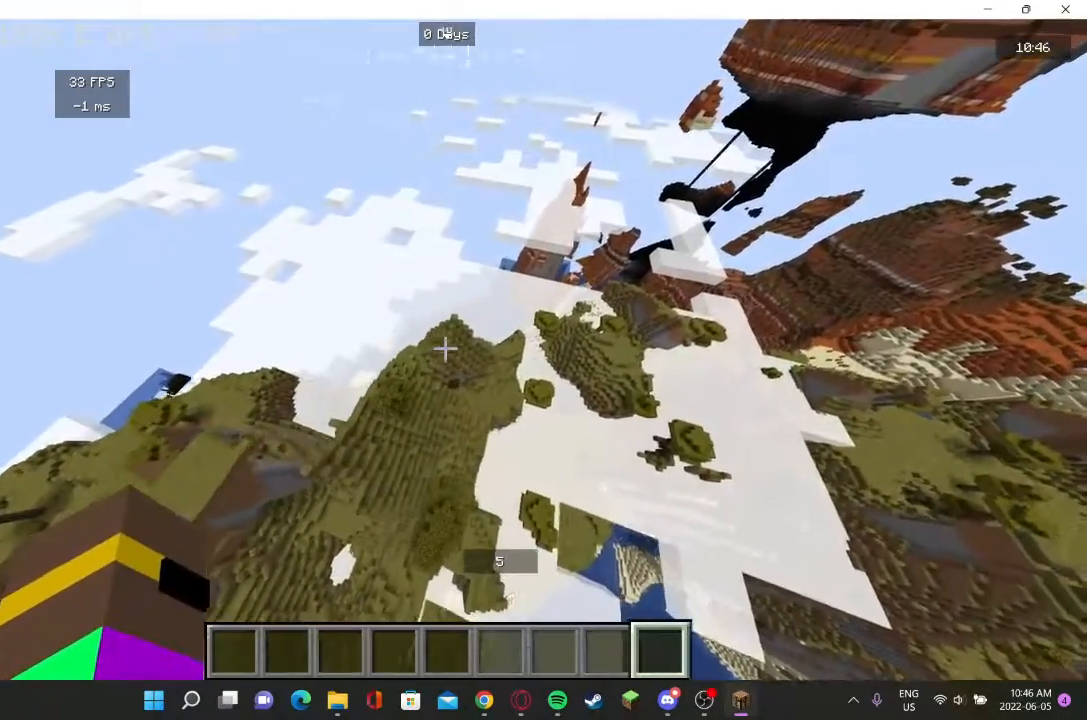
{"keys": [], "mouse": [], "events": []}
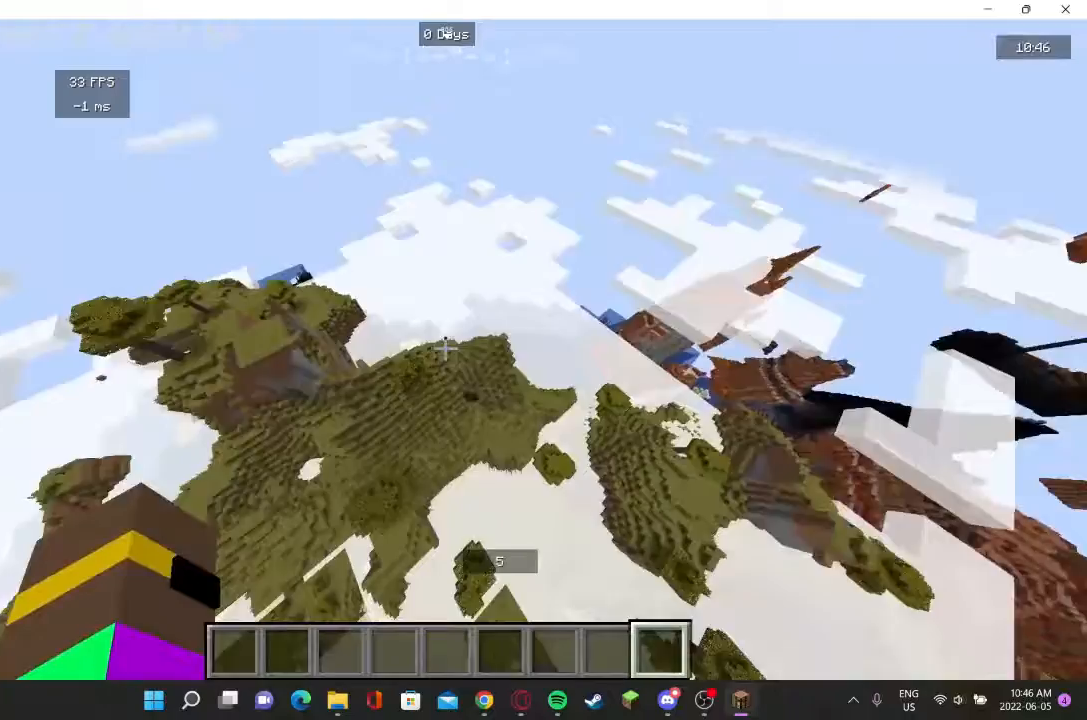
{"keys": [], "mouse": [], "events": []}
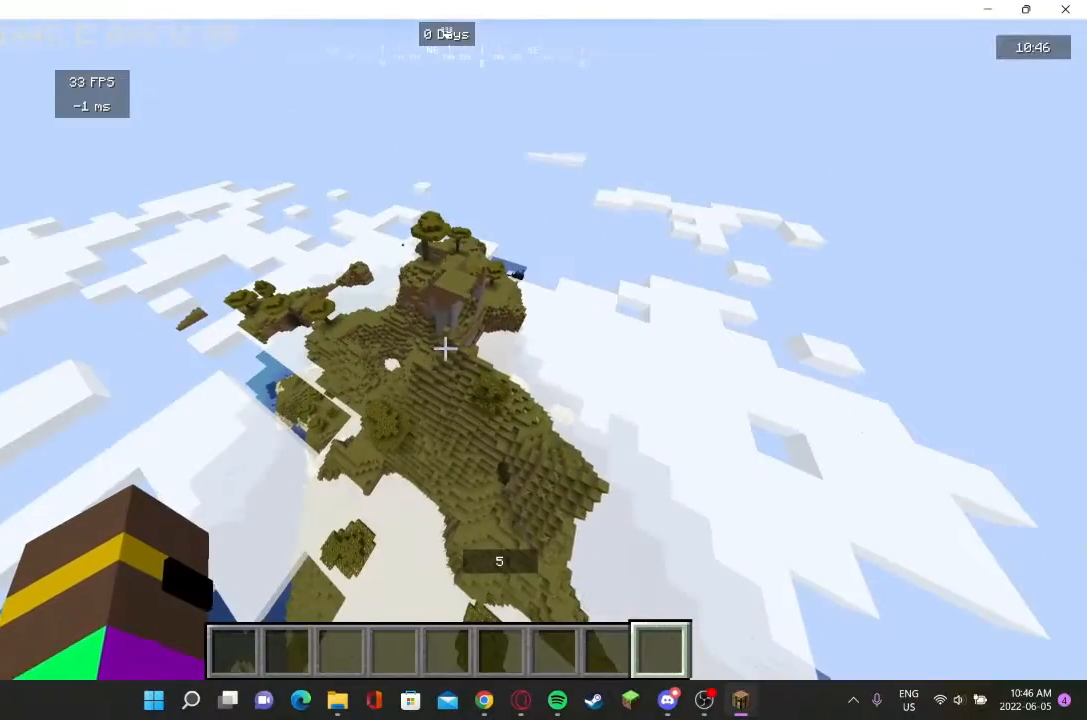
{"keys": ["w"], "mouse": [], "events": [[267, "w", "down"]]}
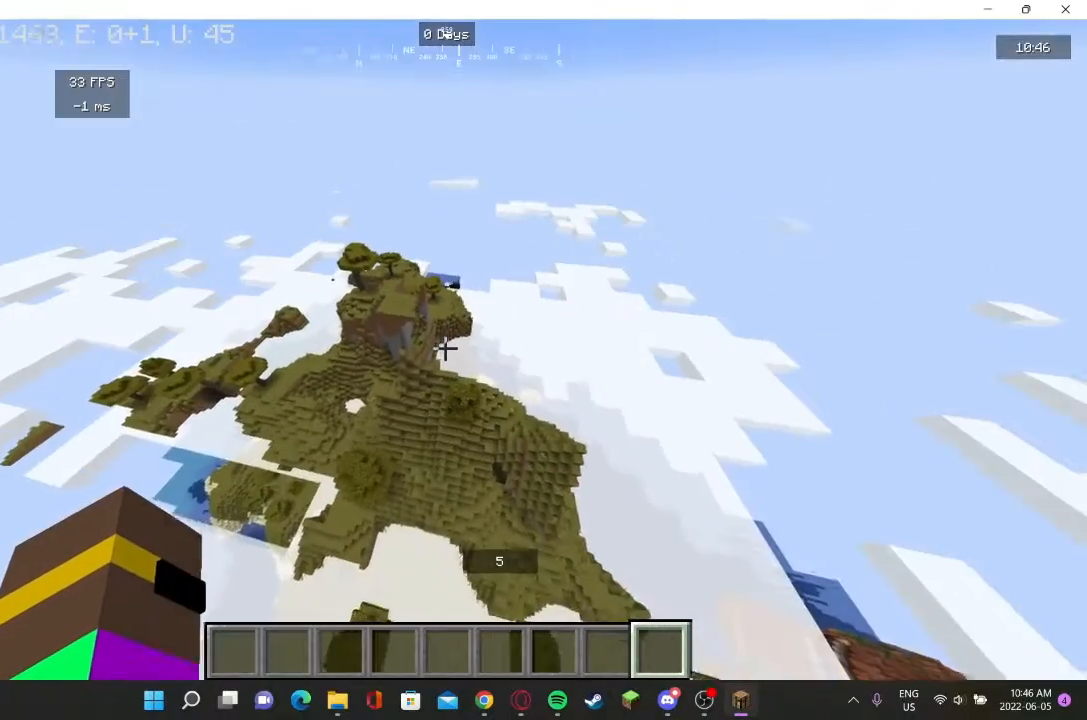
{"keys": ["w"], "mouse": [], "events": []}
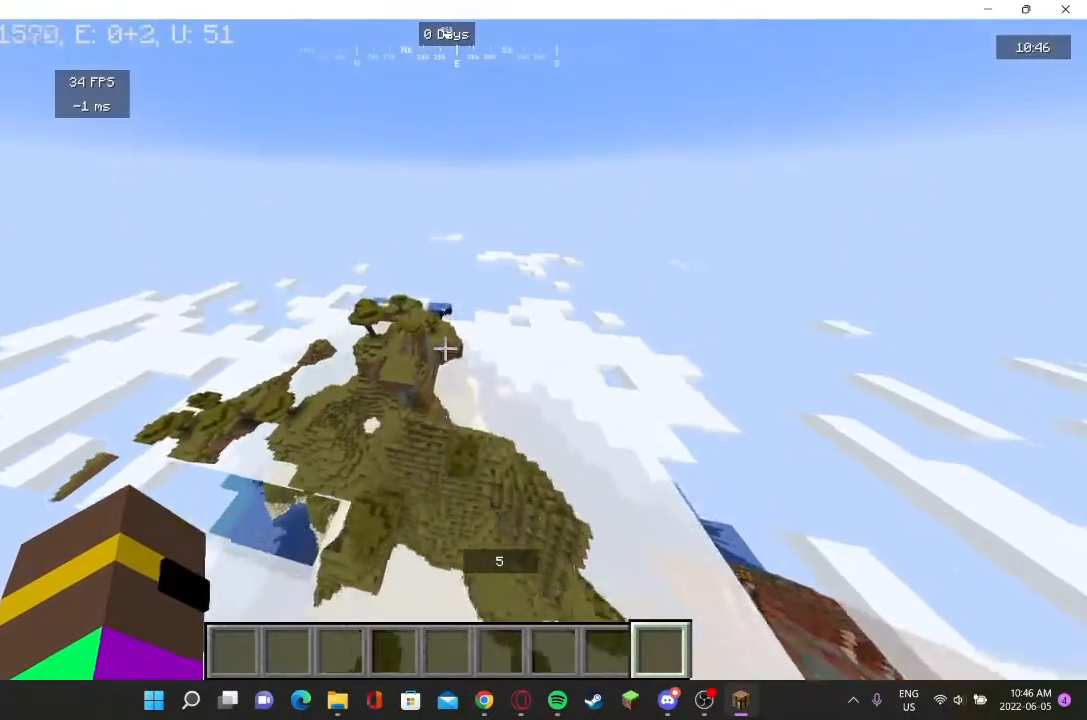
{"keys": ["w"], "mouse": [], "events": []}
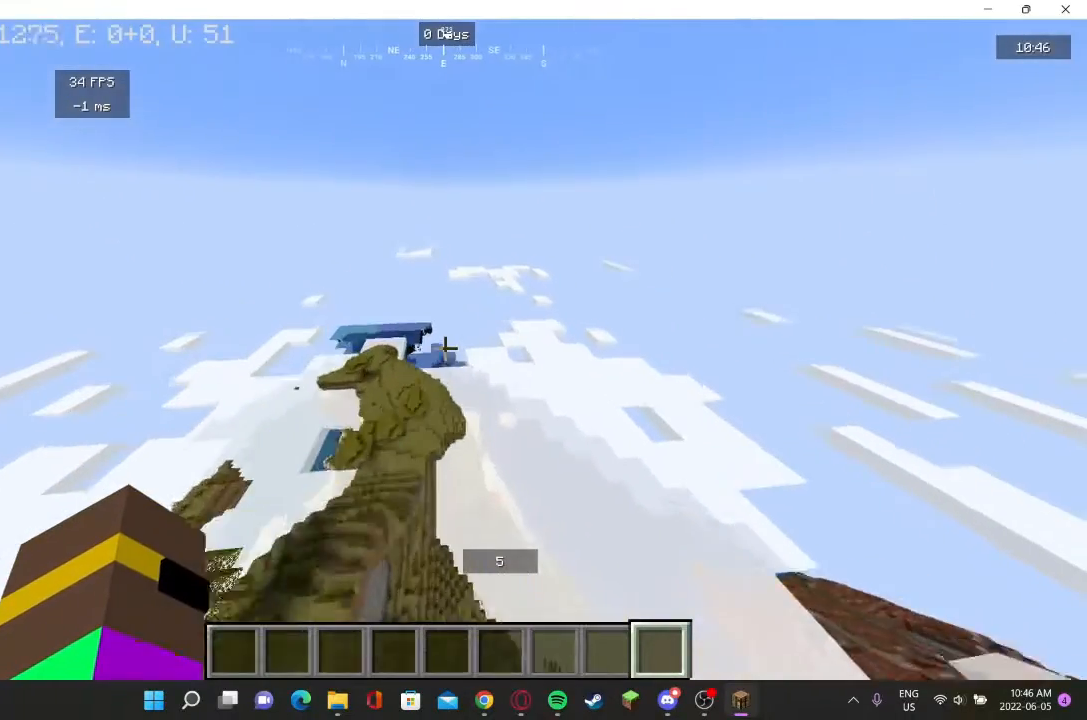
{"keys": ["w"], "mouse": [], "events": []}
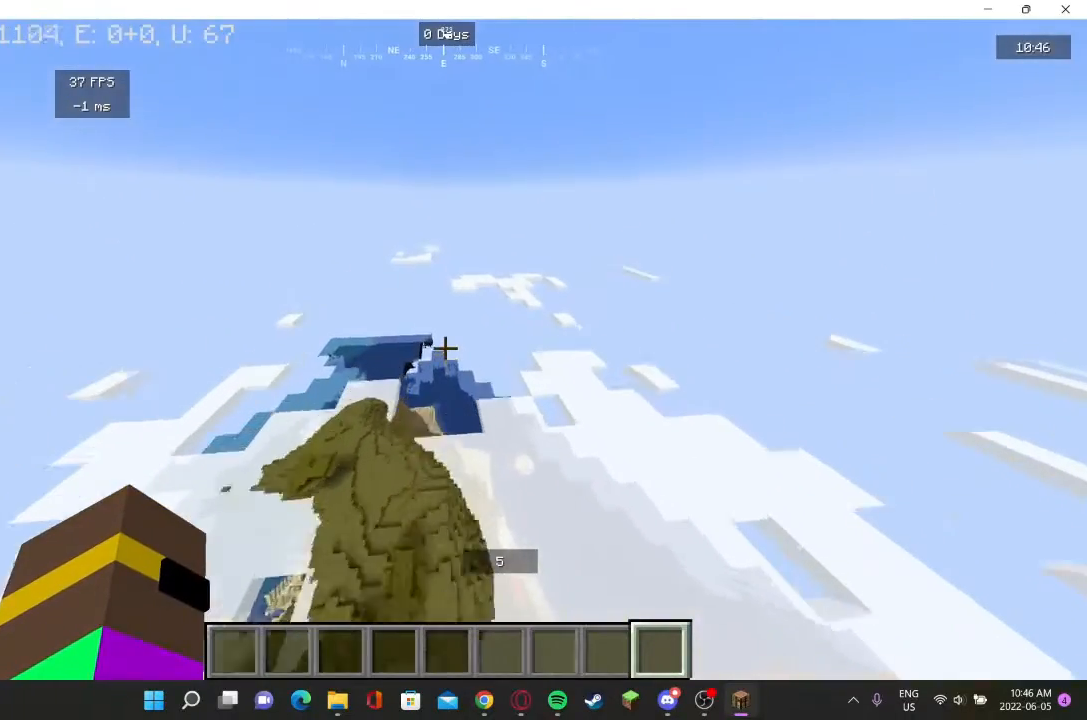
{"keys": [], "mouse": [], "events": [[367, "w", "up"]]}
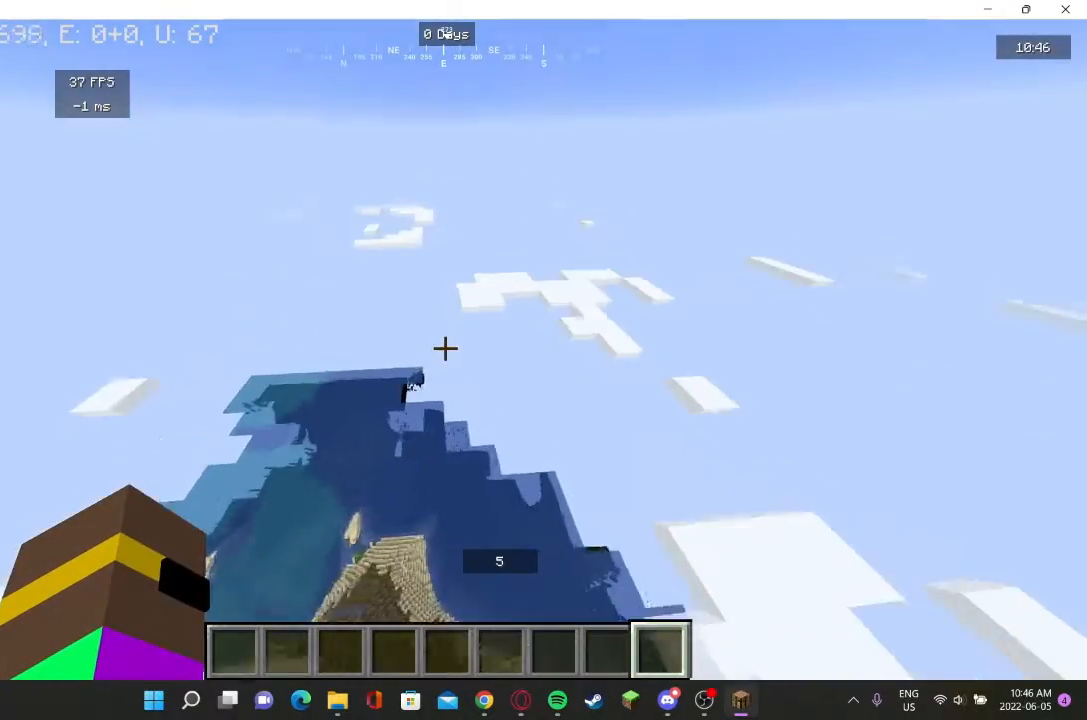
{"keys": ["w"], "mouse": [], "events": [[333, "w", "down"]]}
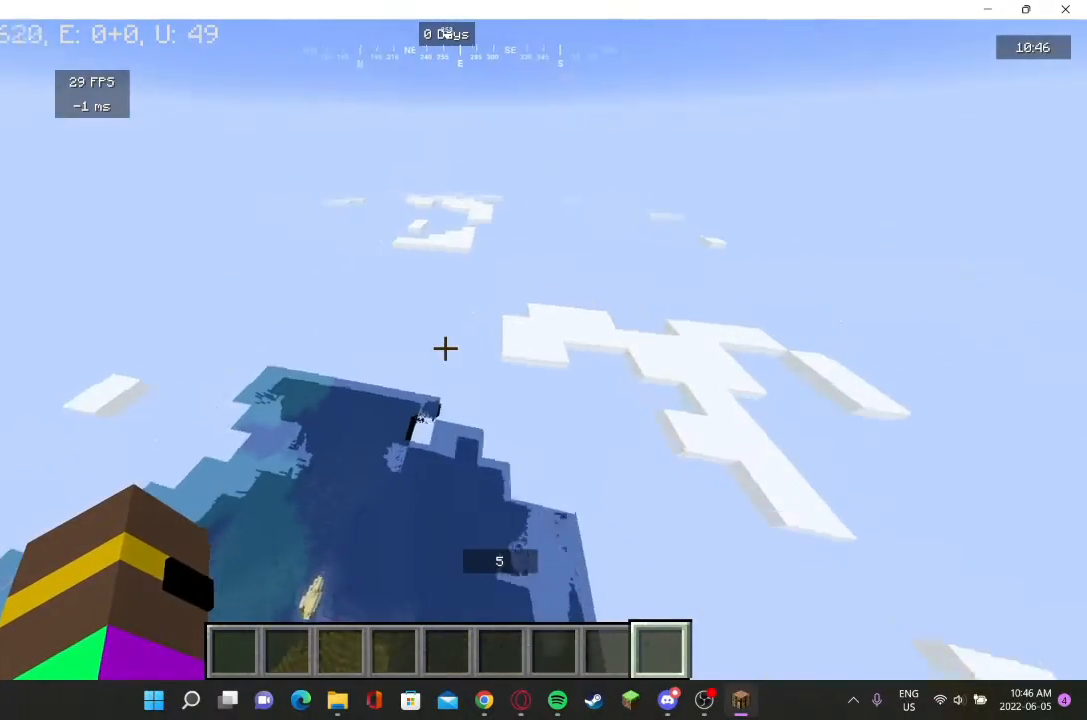
{"keys": ["w"], "mouse": [], "events": []}
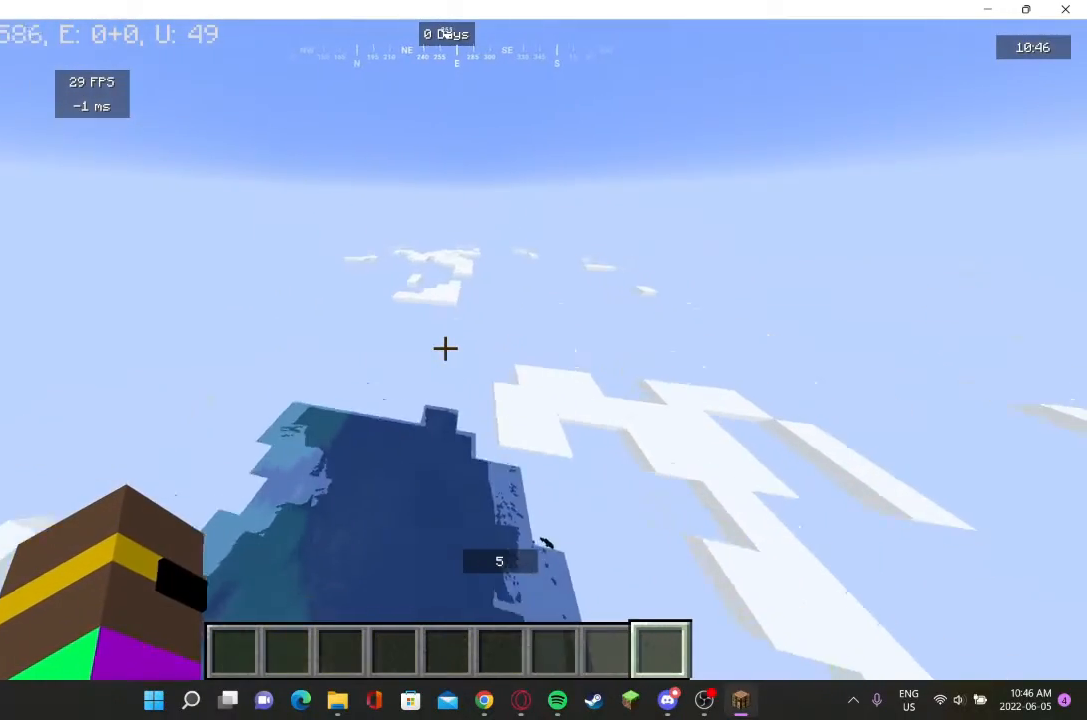
{"keys": ["w"], "mouse": [], "events": []}
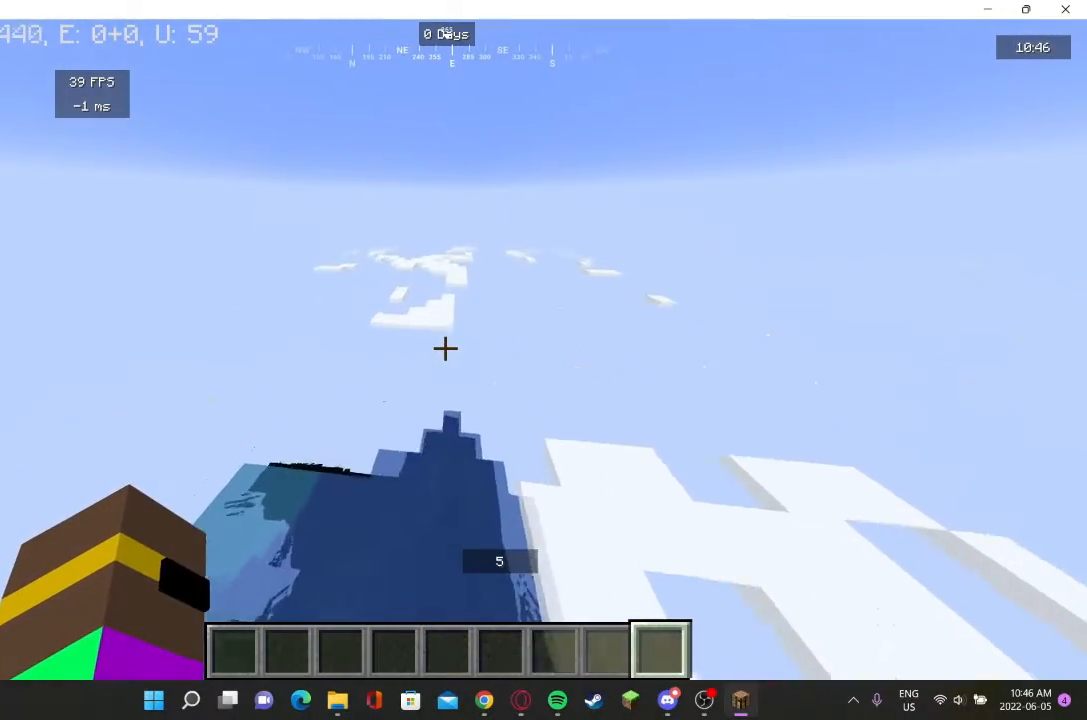
{"keys": [], "mouse": [], "events": [[200, "w", "up"]]}
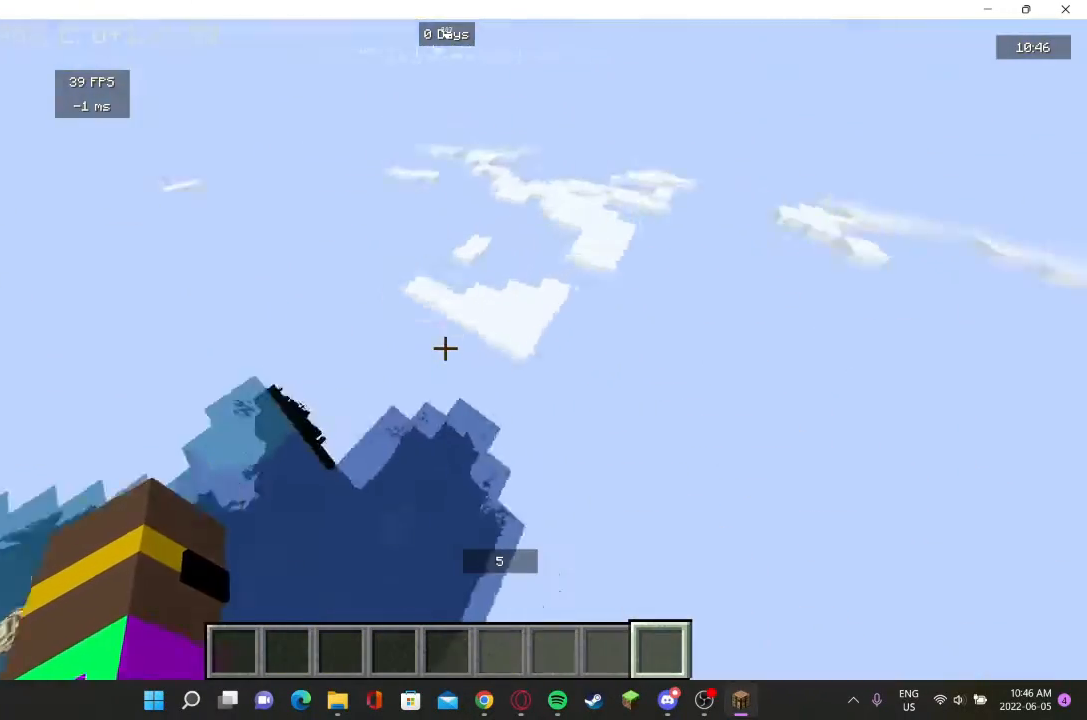
{"keys": ["w"], "mouse": [], "events": [[500, "w", "down"]]}
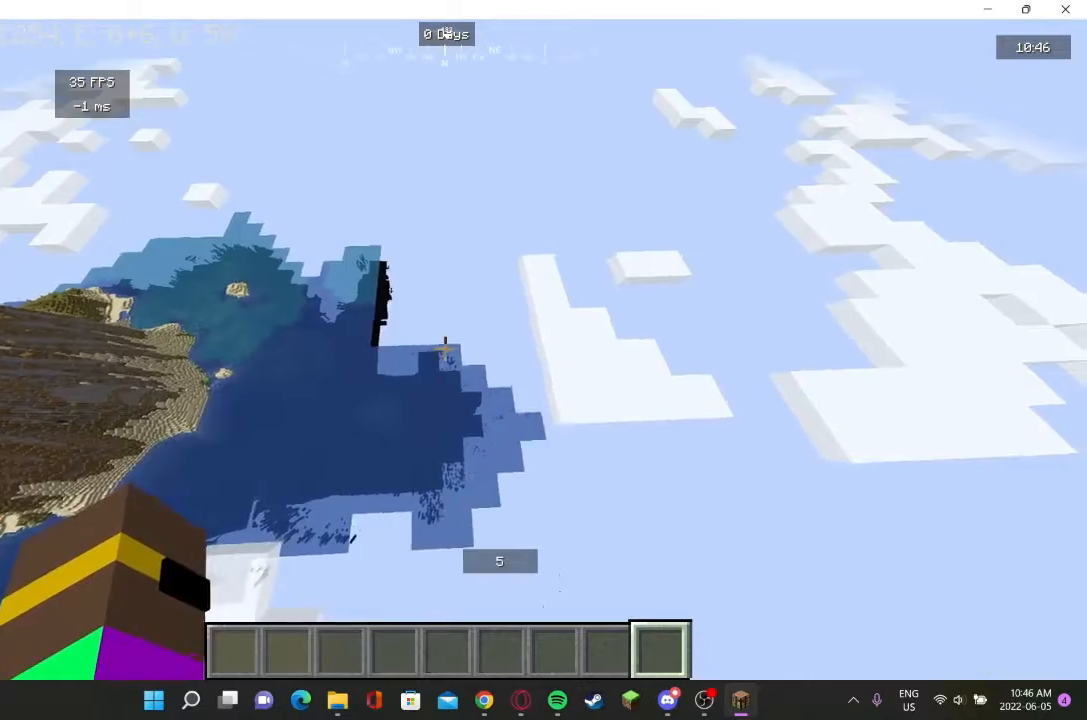
{"keys": ["w"], "mouse": [], "events": []}
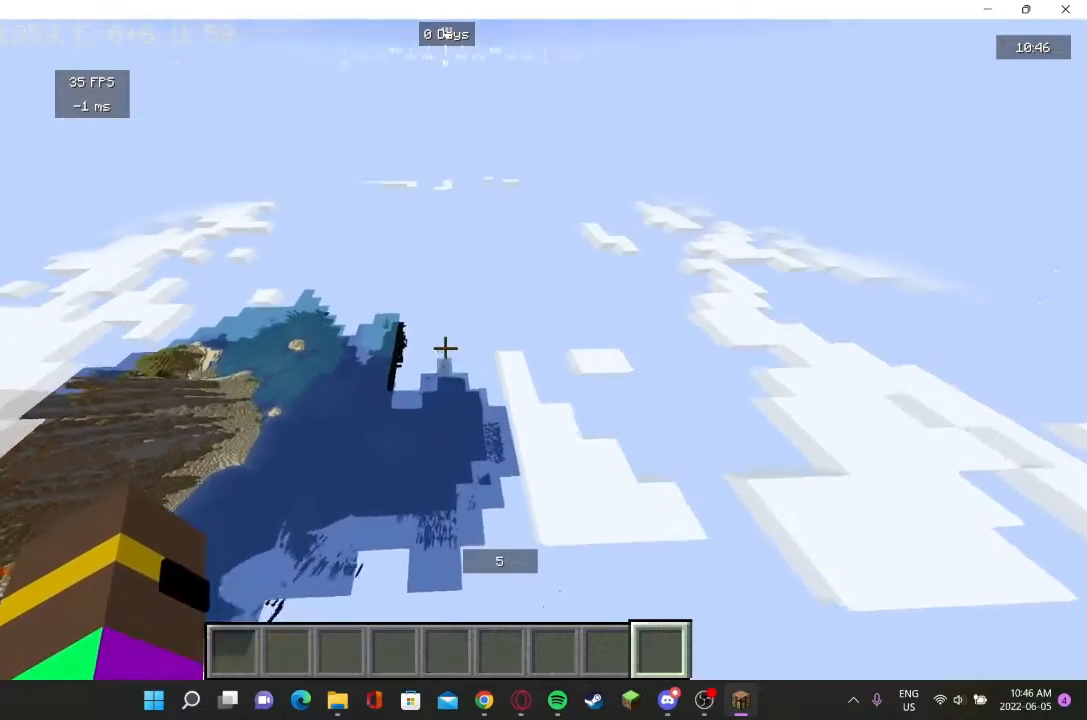
{"keys": ["w"], "mouse": [], "events": []}
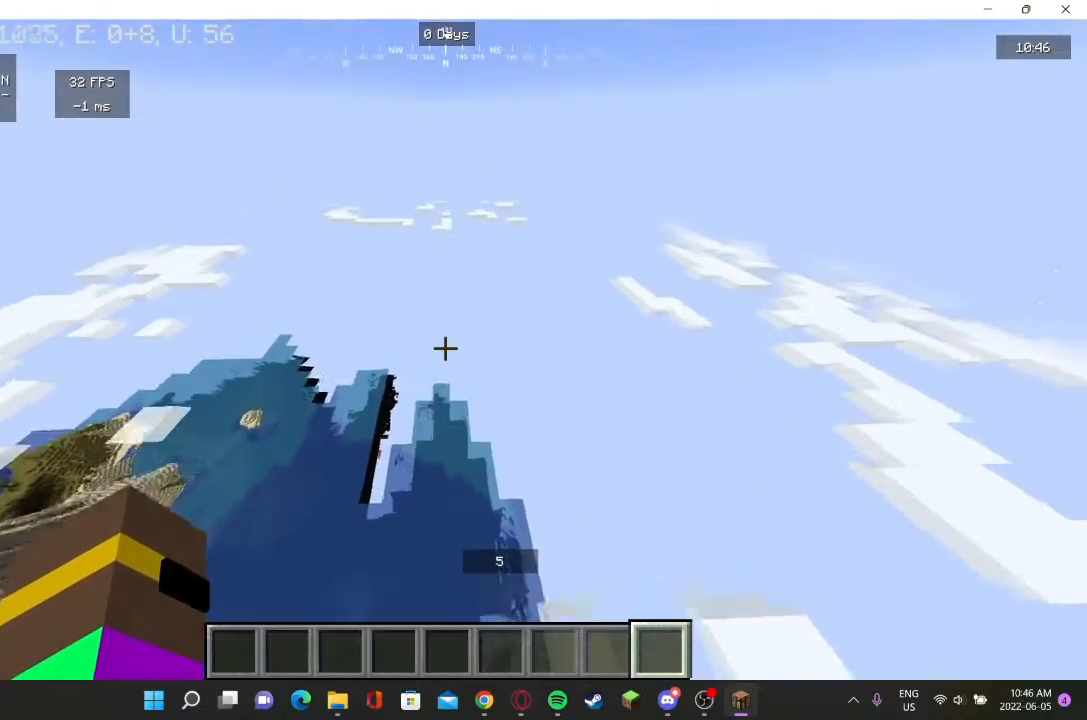
{"keys": [], "mouse": [], "events": [[433, "w", "up"]]}